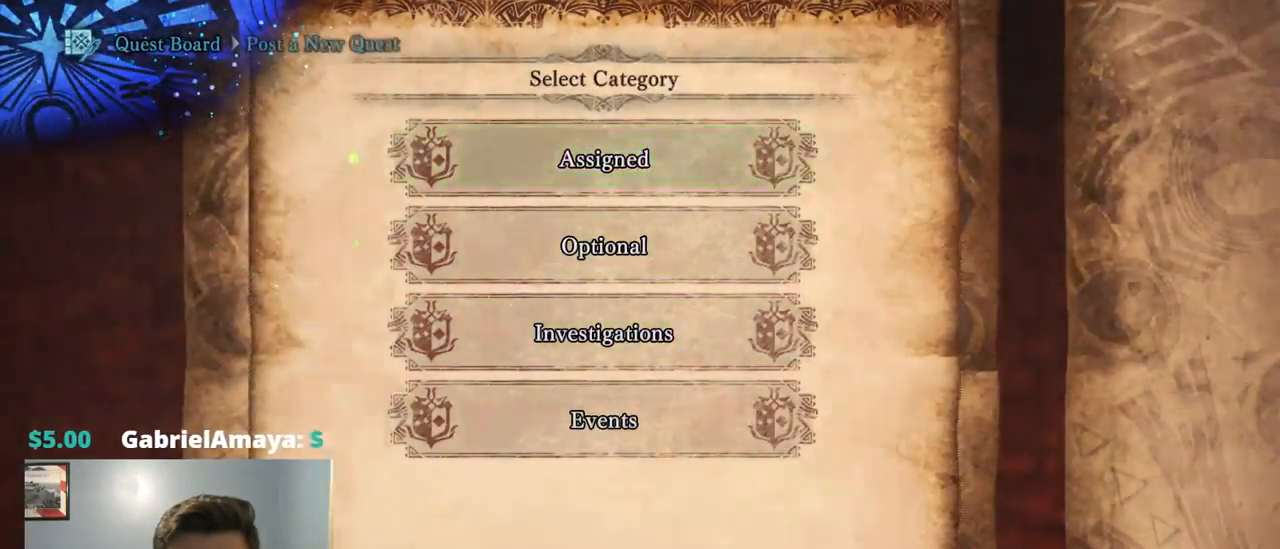
Gameplay with a controller (PlayStation layout); each line is a JSON object with the inputs held at the frame after it. "events" lists button and stick changes between this image and that frame as [ms after this image, input, new state], when the widget could be followed in between. Not read: L3.
{"buttons": [], "left_stick": "center", "right_stick": "center", "events": [[17, "CROSS", "up"]]}
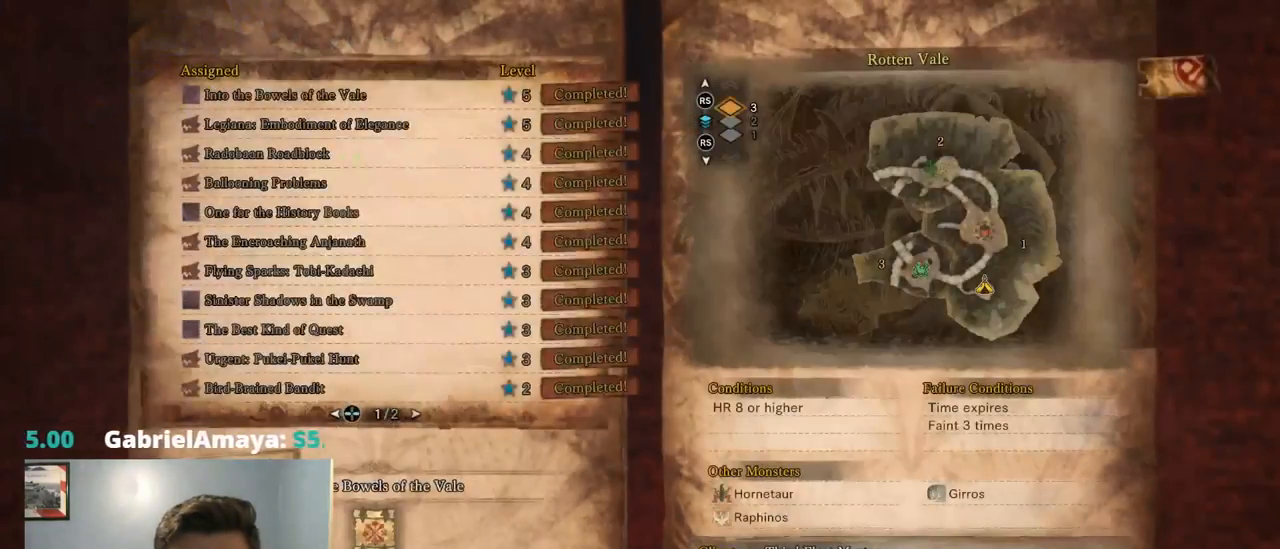
{"buttons": ["CIRCLE"], "left_stick": "center", "right_stick": "center", "events": [[417, "CIRCLE", "down"]]}
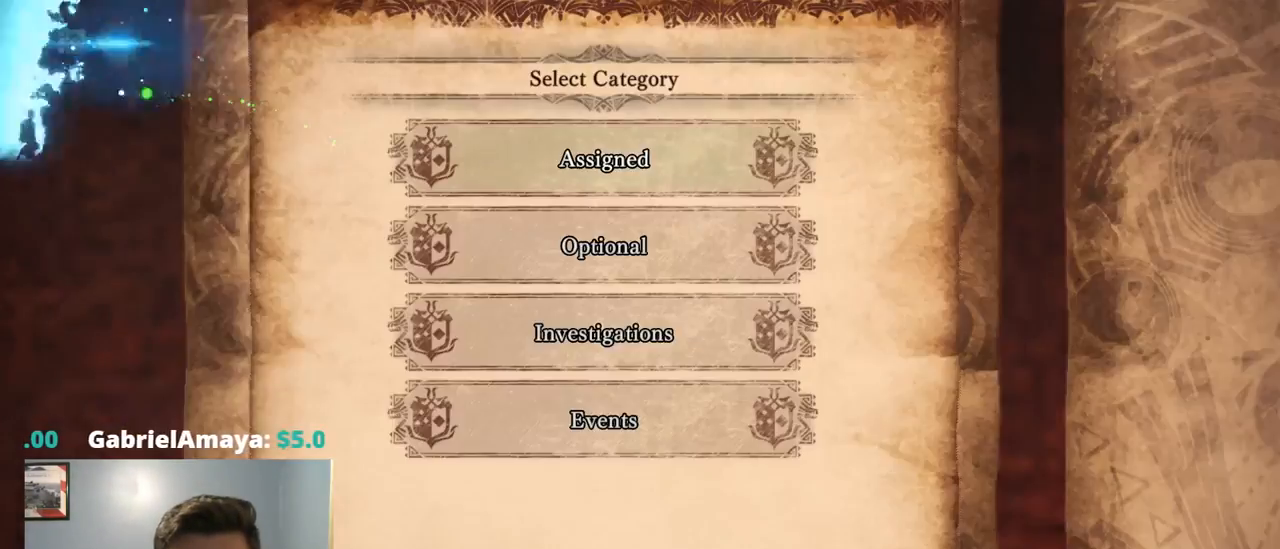
{"buttons": ["CIRCLE"], "left_stick": "center", "right_stick": "center", "events": [[50, "CIRCLE", "up"], [150, "CIRCLE", "down"], [200, "R1", "down"], [250, "CIRCLE", "up"], [284, "R1", "up"], [317, "CIRCLE", "down"], [417, "CIRCLE", "up"], [484, "CIRCLE", "down"]]}
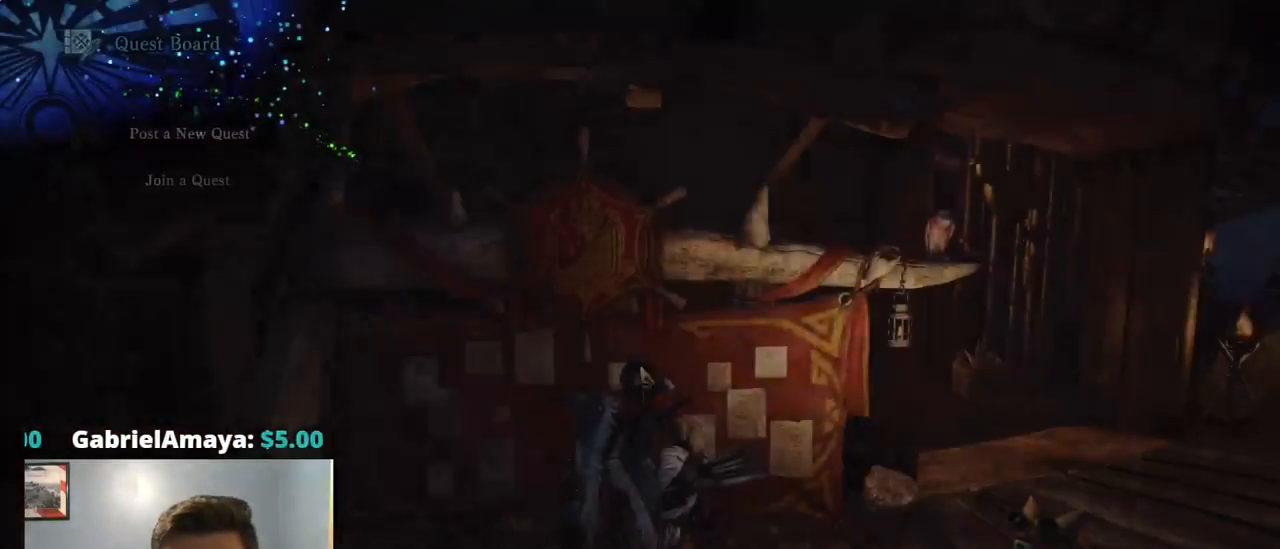
{"buttons": [], "left_stick": "center", "right_stick": "center", "events": [[84, "CIRCLE", "up"], [184, "CIRCLE", "down"], [284, "CIRCLE", "up"], [384, "CIRCLE", "down"], [484, "CIRCLE", "up"]]}
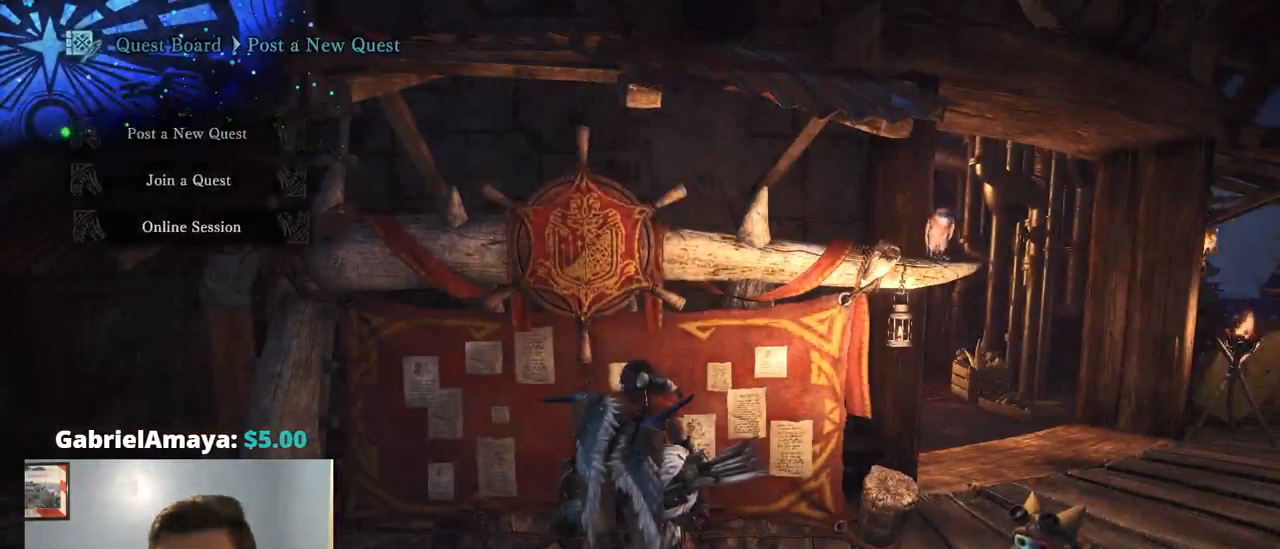
{"buttons": ["SELECT"], "left_stick": "center", "right_stick": "center", "events": [[117, "CIRCLE", "down"], [217, "CIRCLE", "up"], [467, "SELECT", "down"]]}
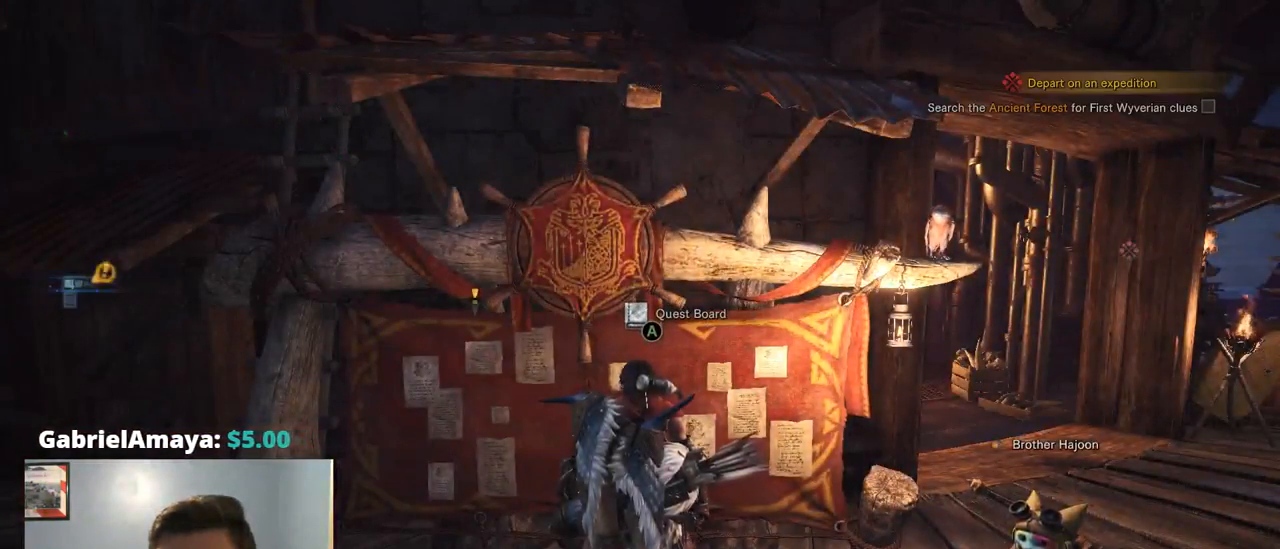
{"buttons": [], "left_stick": "center", "right_stick": "center", "events": [[134, "SELECT", "up"]]}
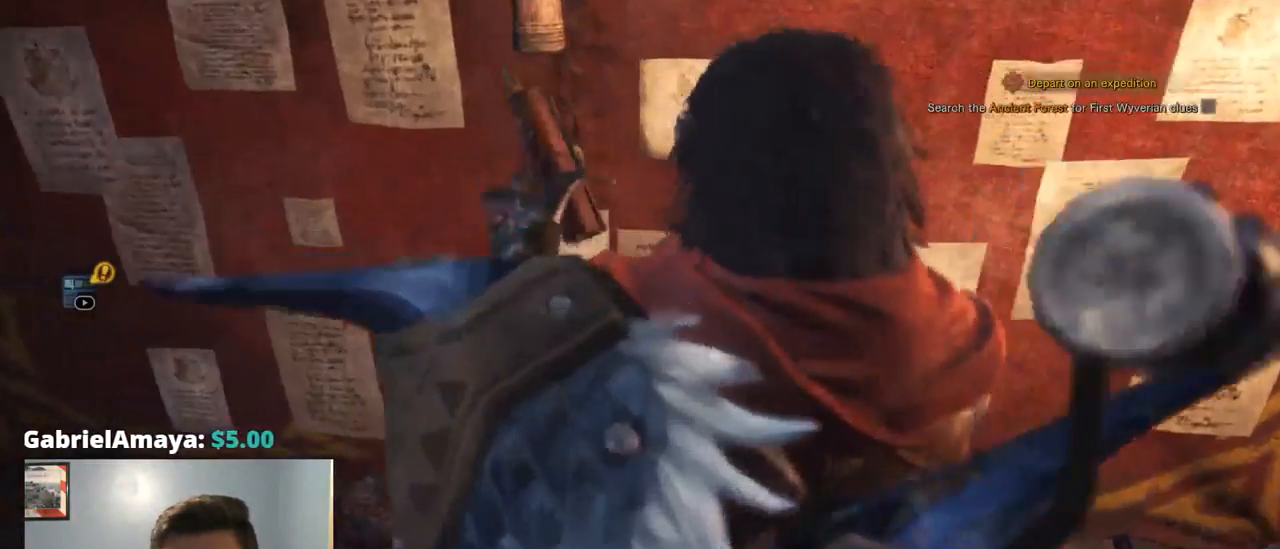
{"buttons": [], "left_stick": "center", "right_stick": "center", "events": []}
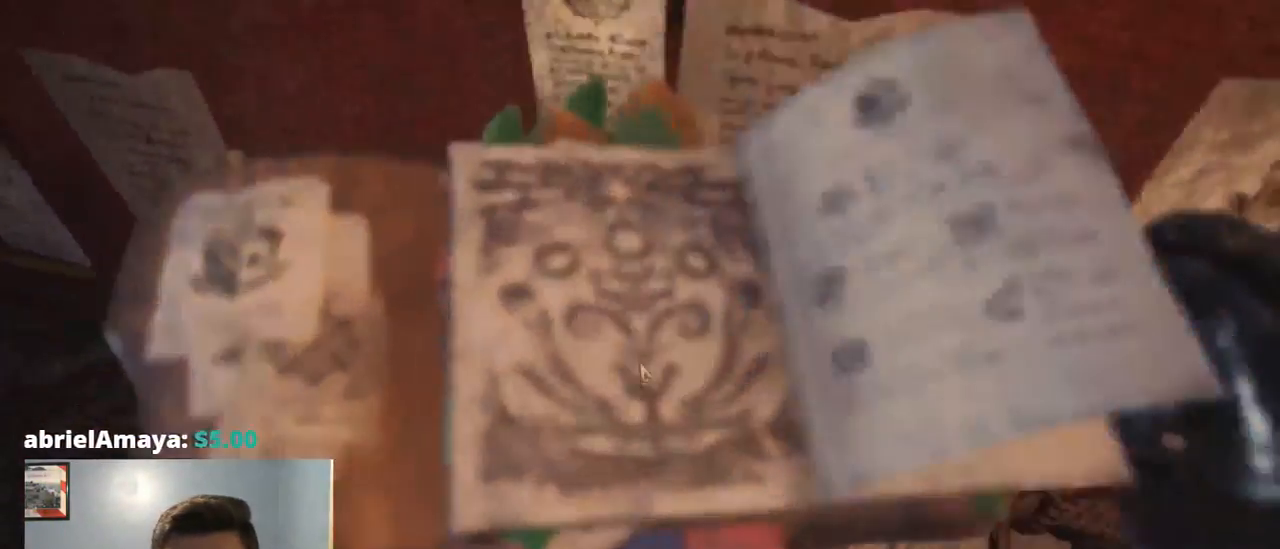
{"buttons": [], "left_stick": "center", "right_stick": "center", "events": []}
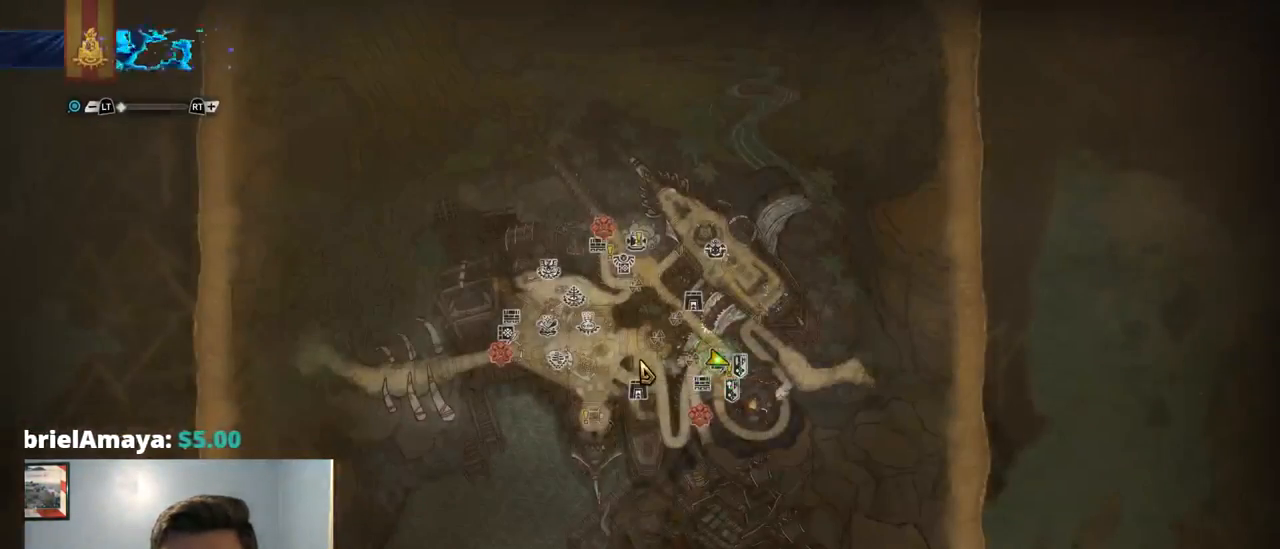
{"buttons": [], "left_stick": "center", "right_stick": "center", "events": []}
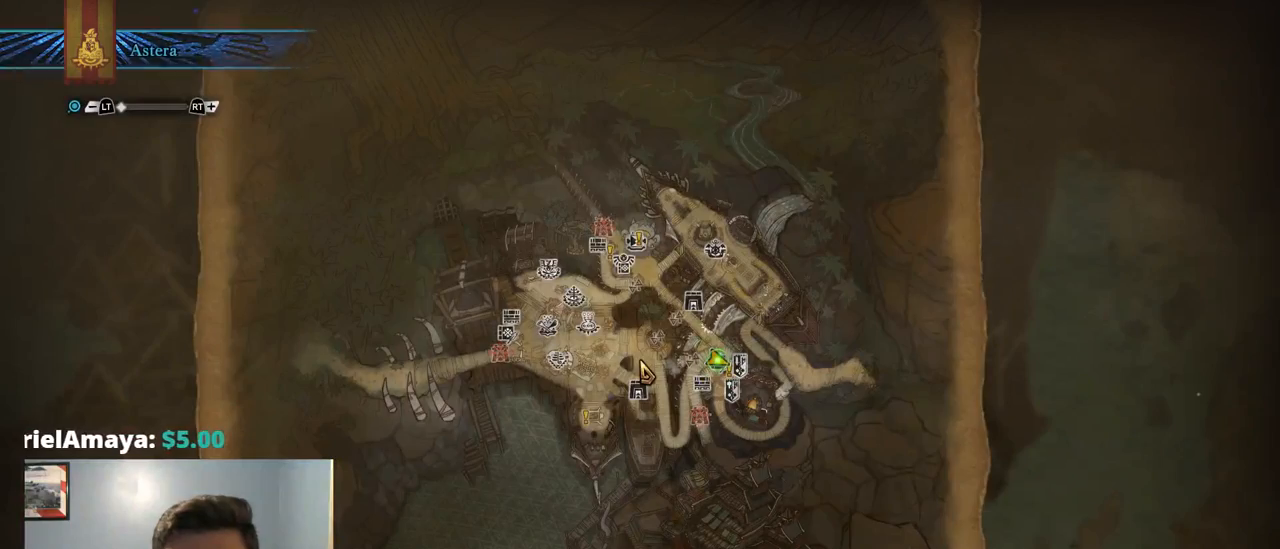
{"buttons": [], "left_stick": "center", "right_stick": "center", "events": []}
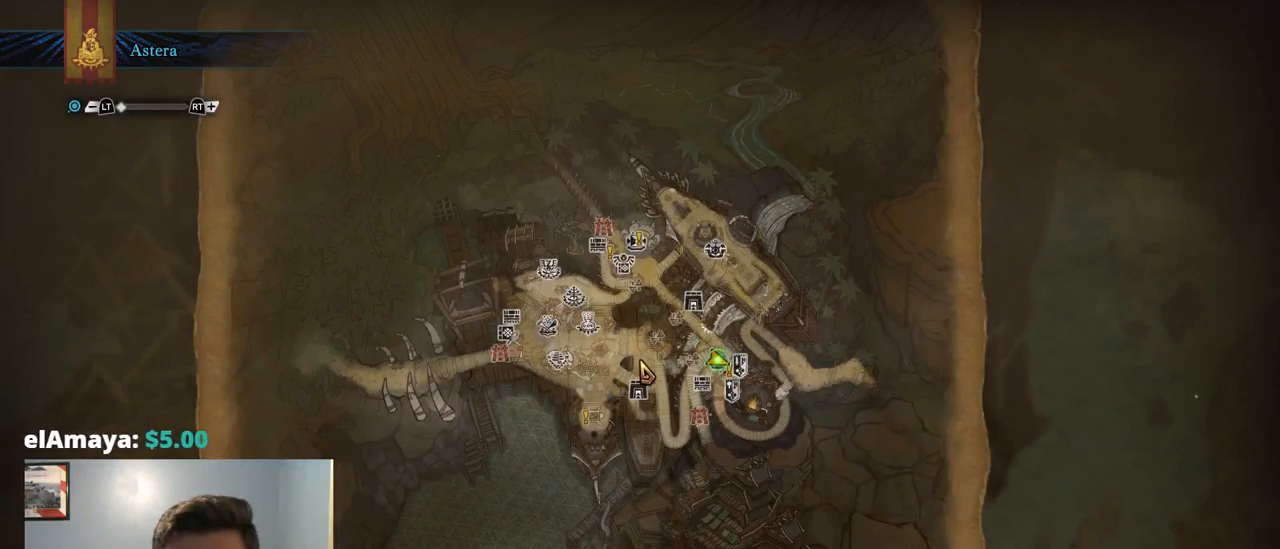
{"buttons": [], "left_stick": "center", "right_stick": "center", "events": [[217, "CIRCLE", "down"], [350, "CIRCLE", "up"]]}
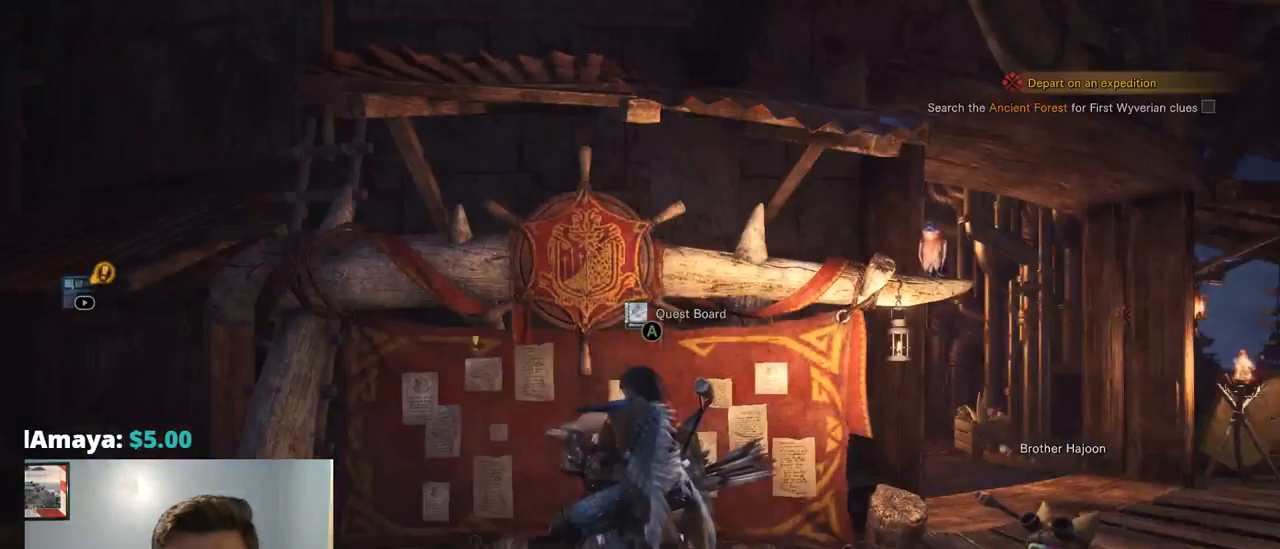
{"buttons": [], "left_stick": "down", "right_stick": "left", "events": [[134, "right_stick", "left"], [350, "left_stick", "down"]]}
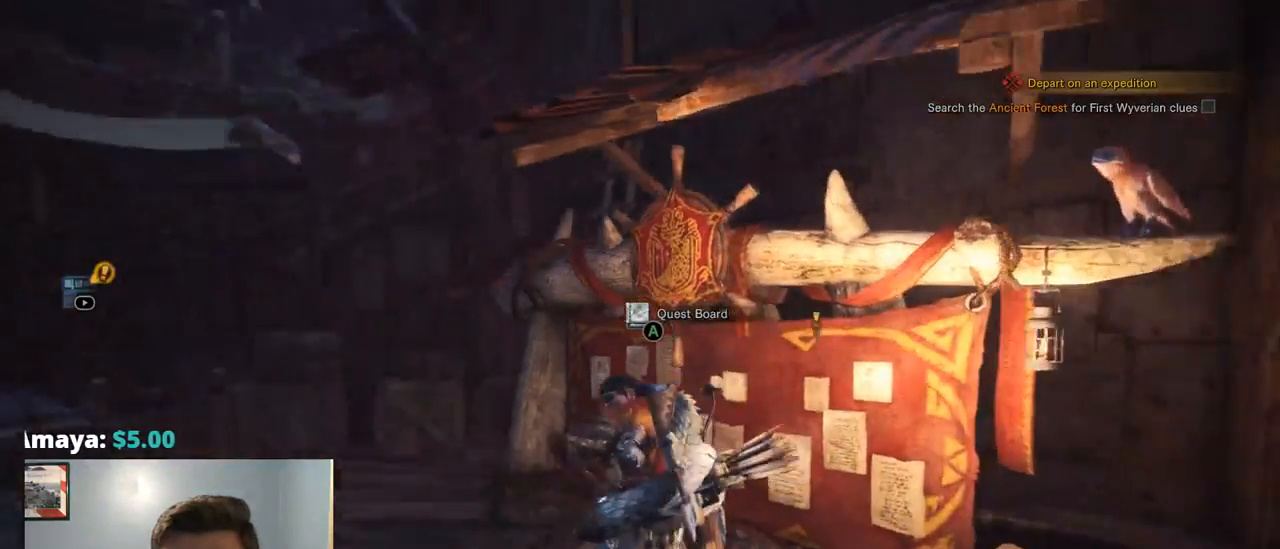
{"buttons": ["R1"], "left_stick": "left", "right_stick": "center", "events": [[50, "left_stick", "down-left"], [150, "left_stick", "left"], [167, "right_stick", "down-left"], [334, "right_stick", "center"], [400, "R1", "down"]]}
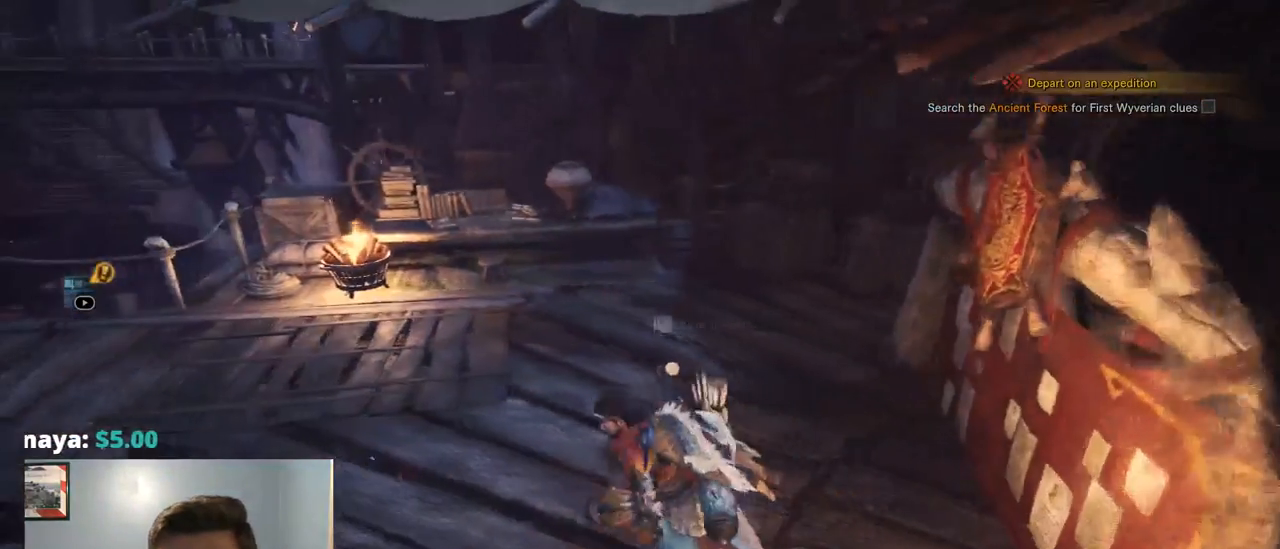
{"buttons": ["R1"], "left_stick": "left", "right_stick": "left", "events": [[317, "right_stick", "left"]]}
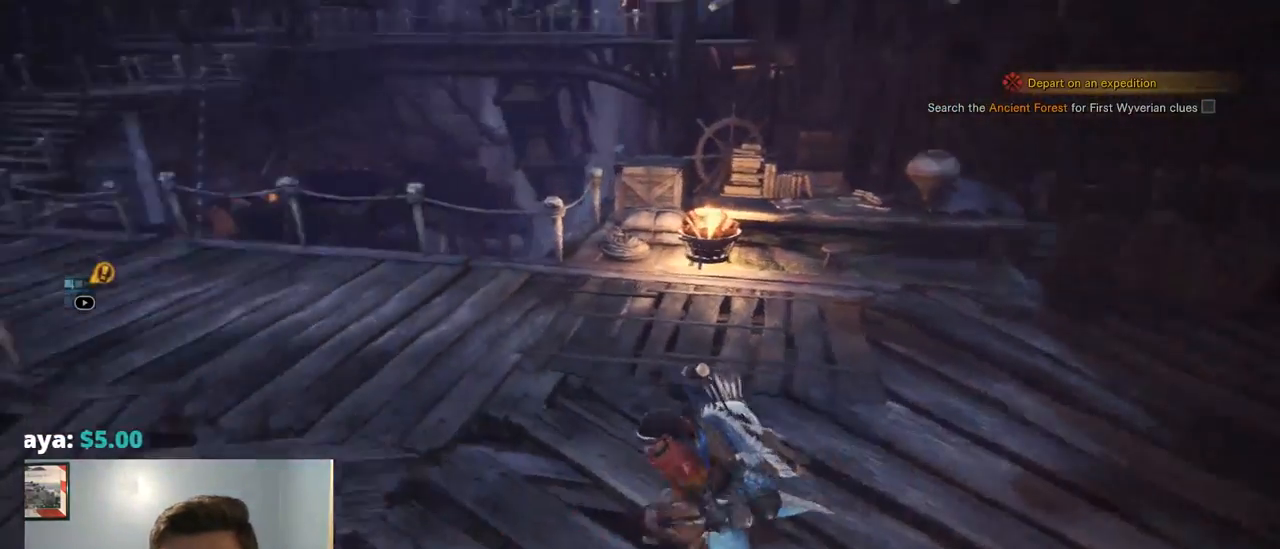
{"buttons": [], "left_stick": "center", "right_stick": "center", "events": [[284, "left_stick", "center"], [317, "R1", "up"], [384, "right_stick", "center"]]}
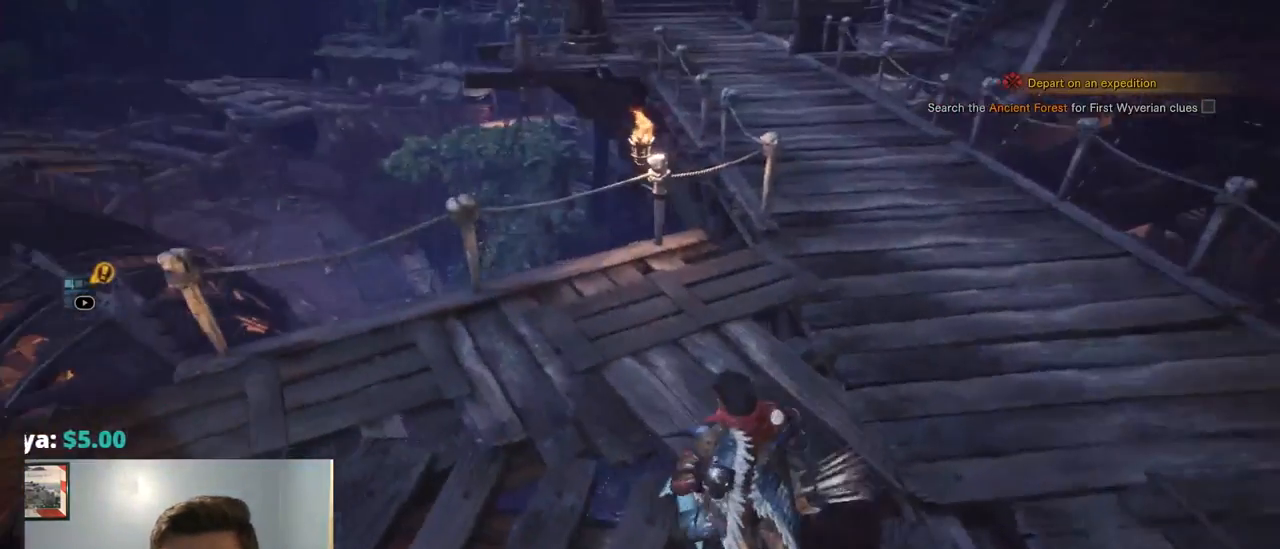
{"buttons": [], "left_stick": "center", "right_stick": "center", "events": [[67, "SELECT", "down"], [250, "SELECT", "up"], [367, "R1", "down"], [400, "R1", "up"]]}
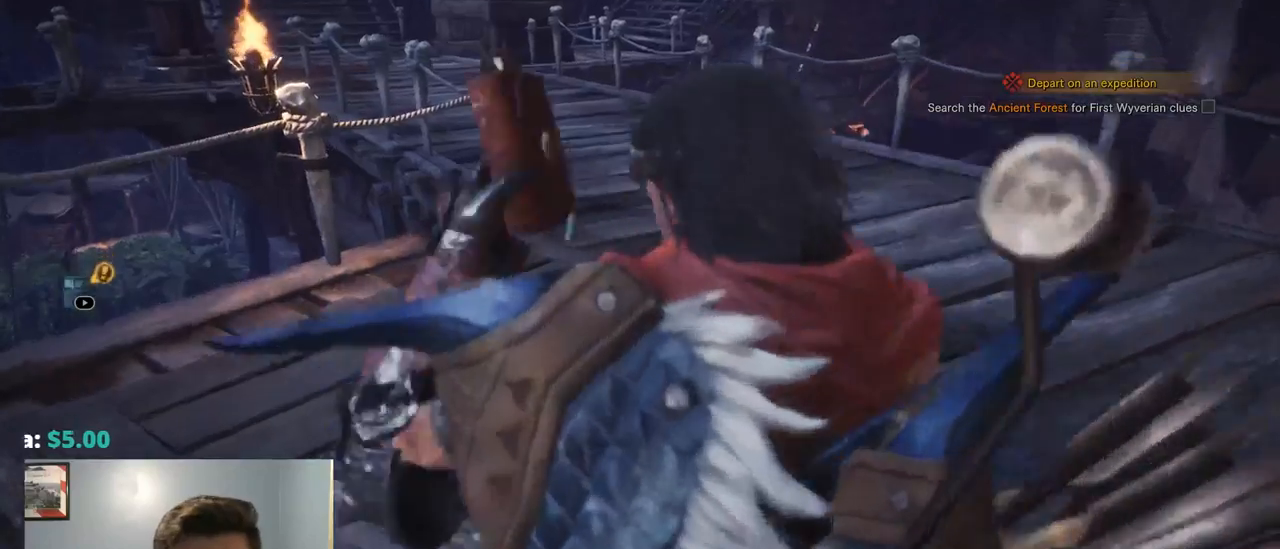
{"buttons": [], "left_stick": "center", "right_stick": "center", "events": []}
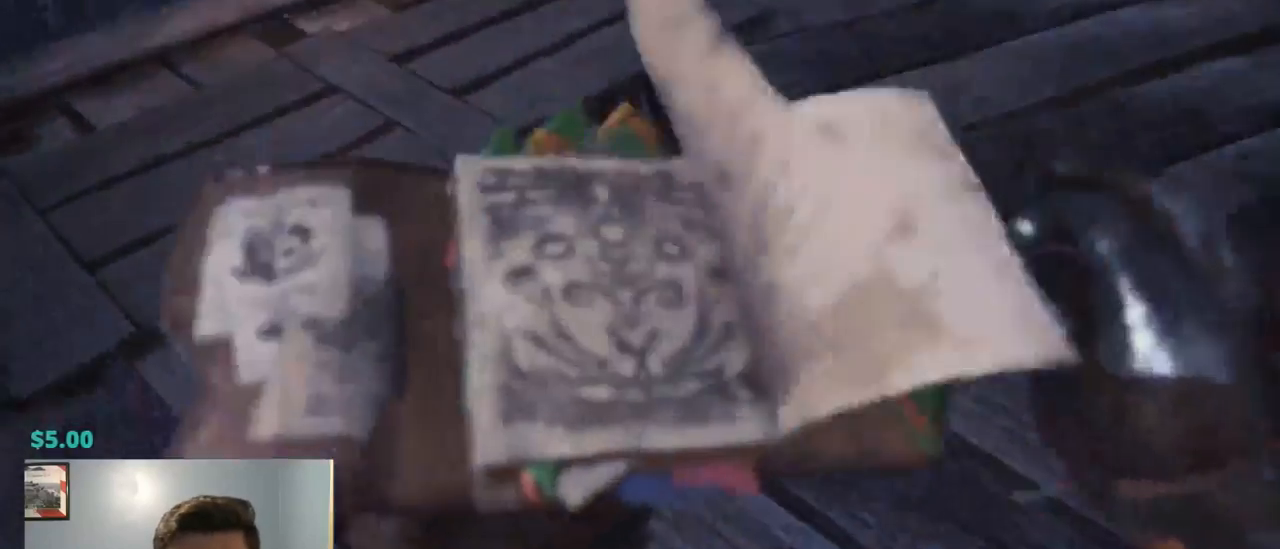
{"buttons": [], "left_stick": "center", "right_stick": "center", "events": [[234, "CIRCLE", "down"], [284, "CIRCLE", "up"]]}
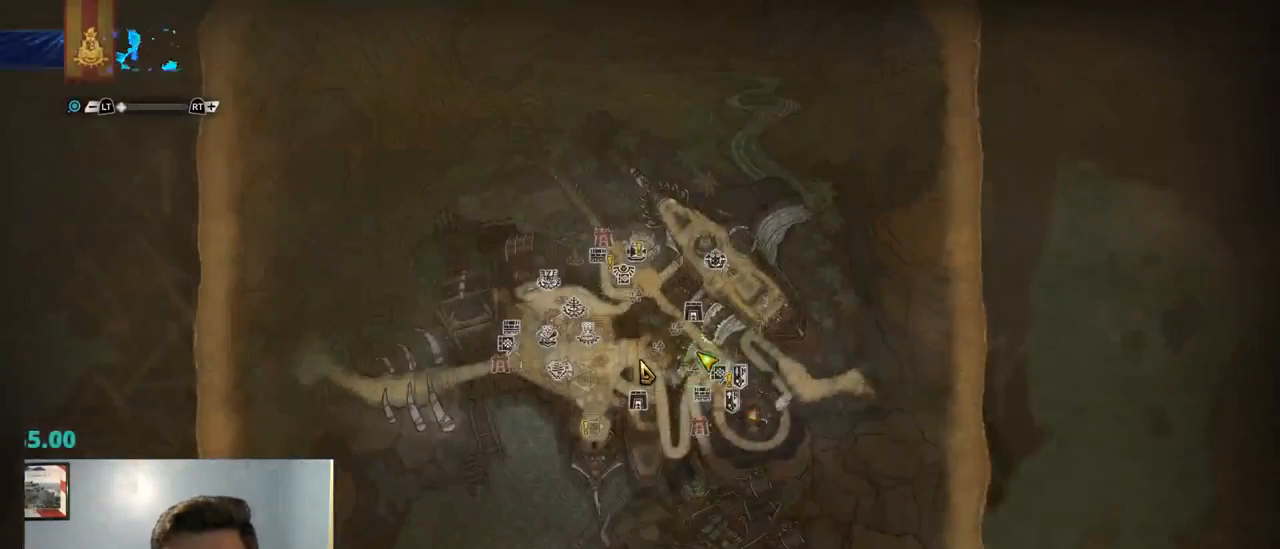
{"buttons": [], "left_stick": "left", "right_stick": "center", "events": [[267, "left_stick", "left"]]}
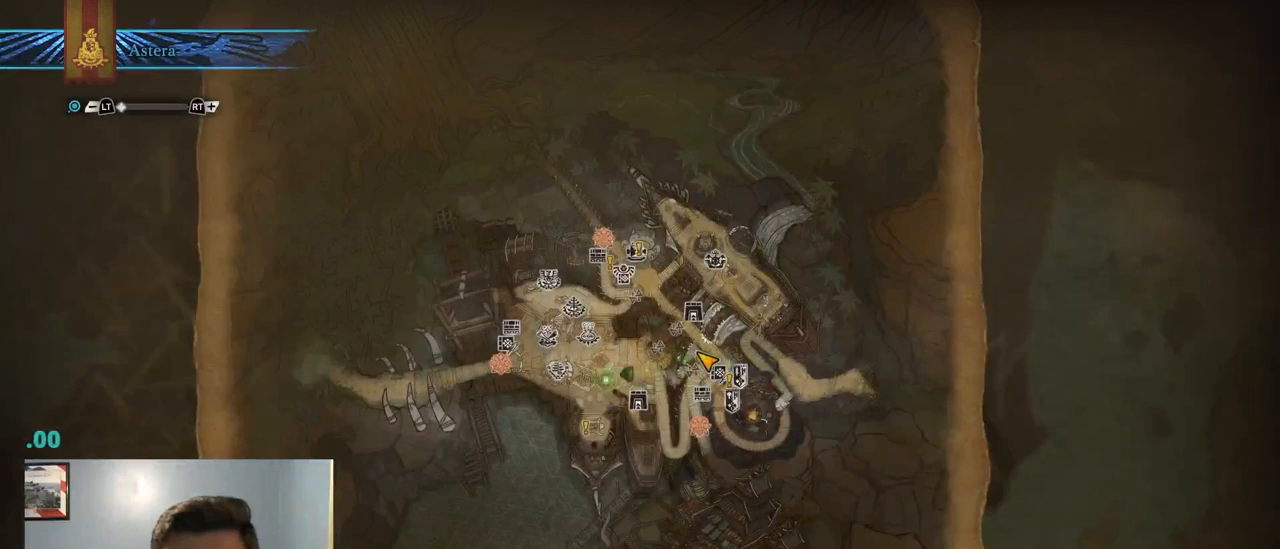
{"buttons": ["L2"], "left_stick": "center", "right_stick": "center", "events": [[134, "left_stick", "center"], [267, "left_stick", "right"], [334, "L2", "down"], [334, "left_stick", "center"]]}
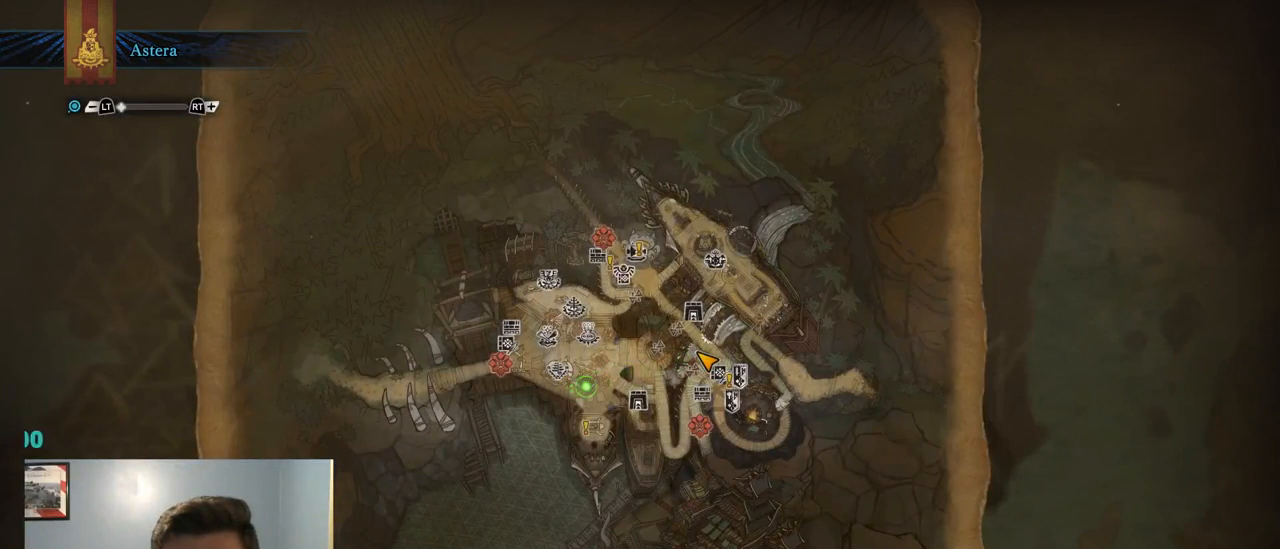
{"buttons": ["SQUARE"], "left_stick": "center", "right_stick": "center", "events": [[34, "L2", "up"], [400, "SQUARE", "down"]]}
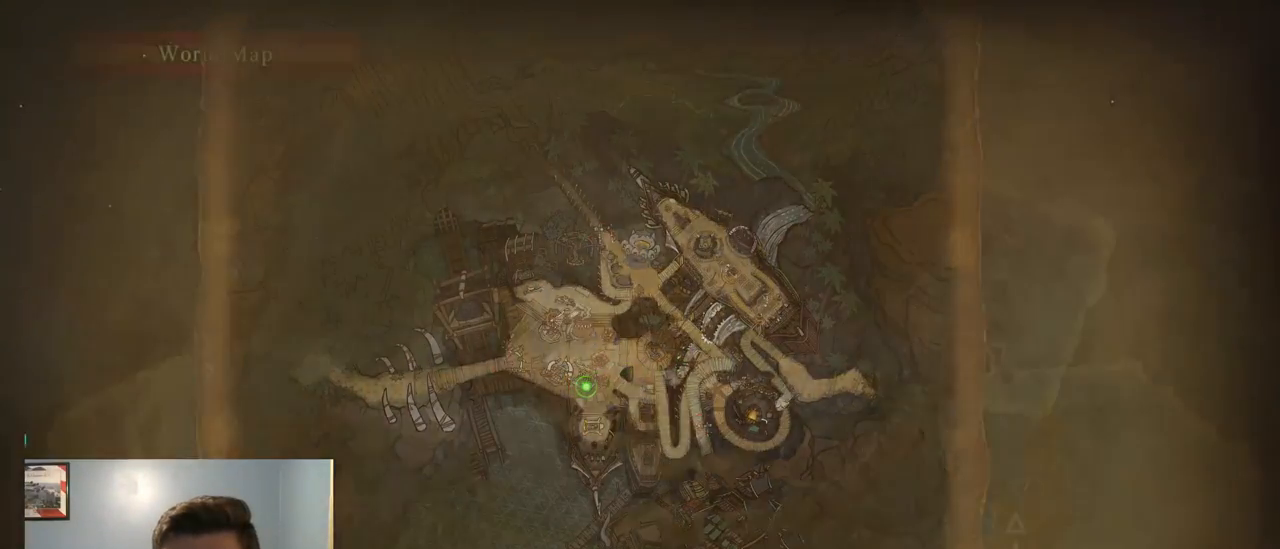
{"buttons": [], "left_stick": "center", "right_stick": "center", "events": [[17, "SQUARE", "up"]]}
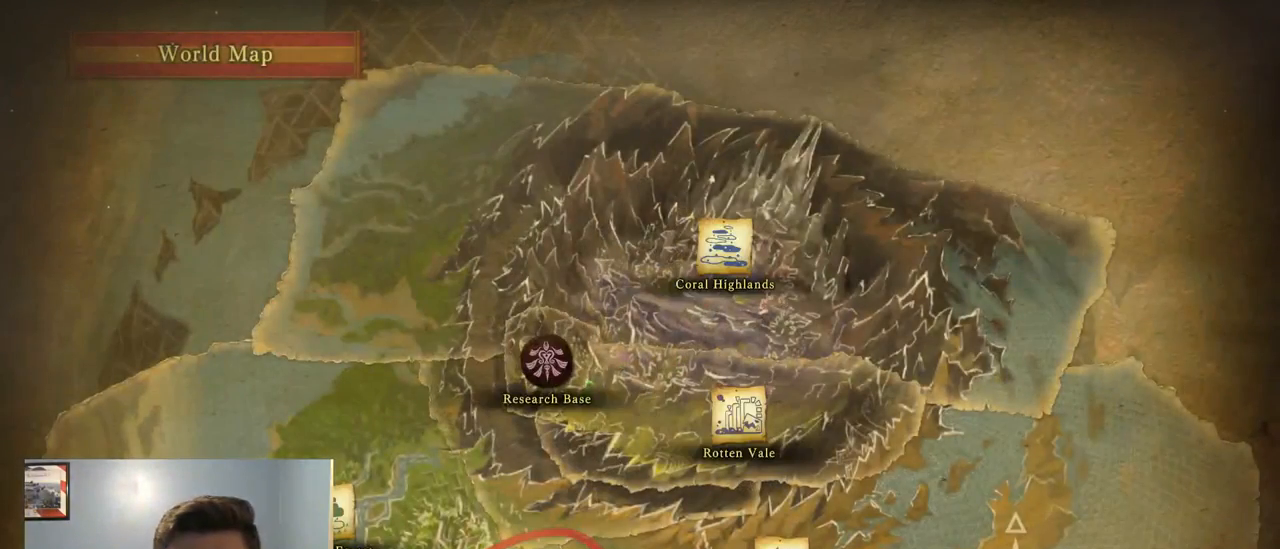
{"buttons": [], "left_stick": "down-left", "right_stick": "center", "events": [[167, "left_stick", "down-left"]]}
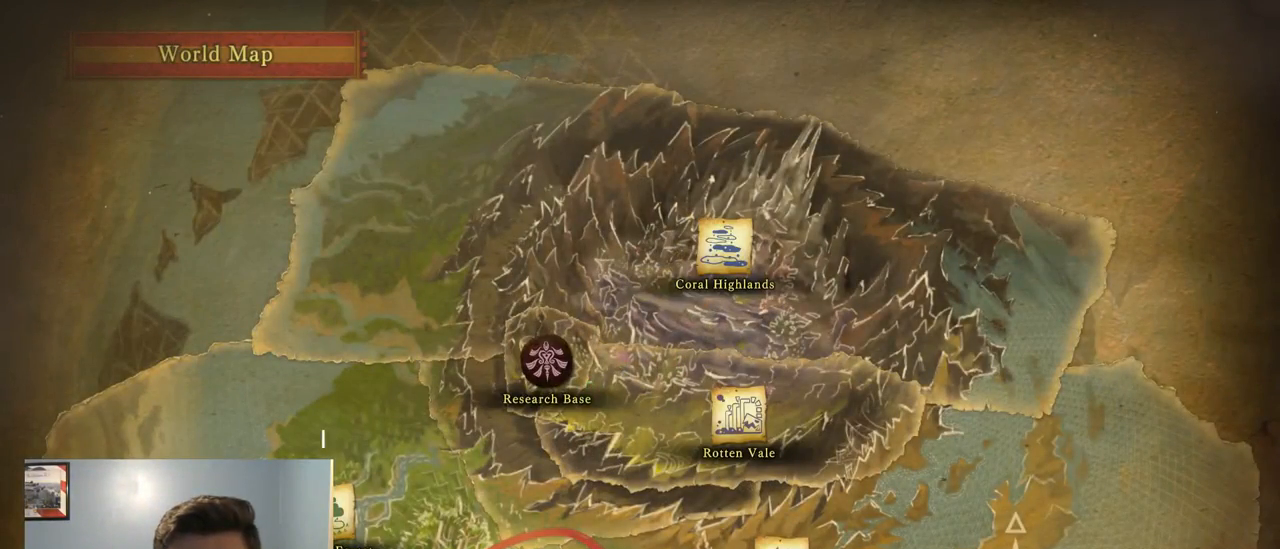
{"buttons": [], "left_stick": "up", "right_stick": "center", "events": [[50, "left_stick", "up-left"], [317, "left_stick", "center"], [484, "left_stick", "up"]]}